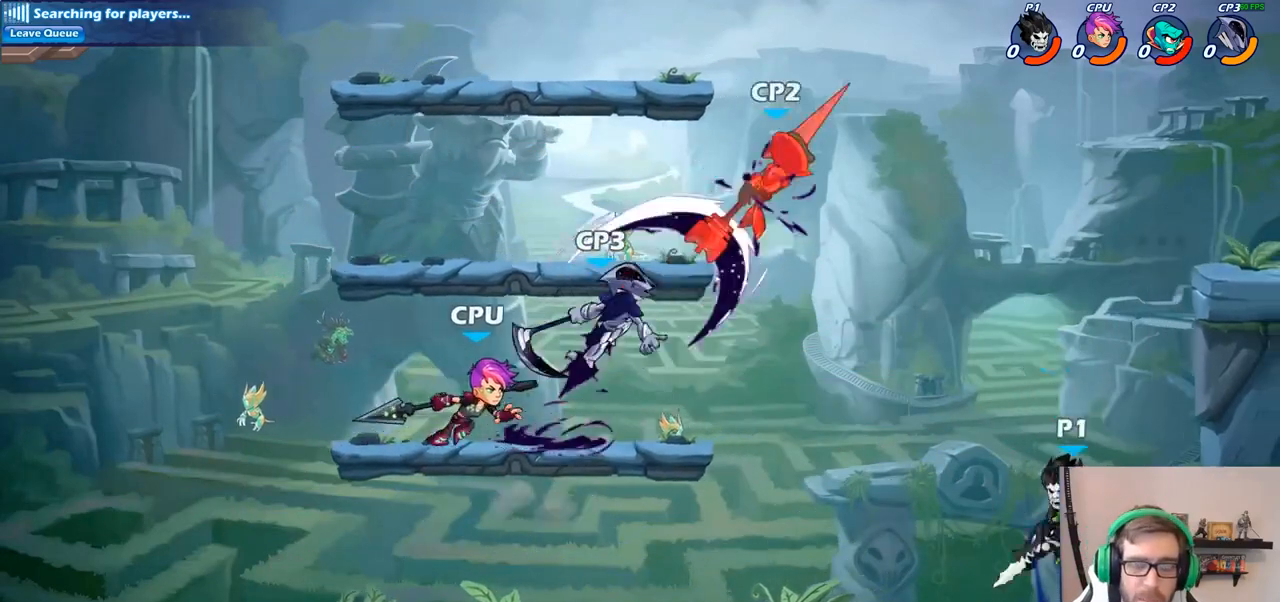
Gameplay with a controller (PlayStation layout); each line is a JSON object with the inputs held at the frame after it. "events" lists button and stick changes between this image and that frame as [ms after this image, input, new state], when the widget could be followed in between.
{"buttons": ["CIRCLE"], "left_stick": "up-left", "right_stick": "center", "events": [[117, "left_stick", "up-left"], [133, "R2", "down"], [333, "R2", "up"], [433, "CROSS", "down"], [467, "CIRCLE", "down"], [483, "CROSS", "up"]]}
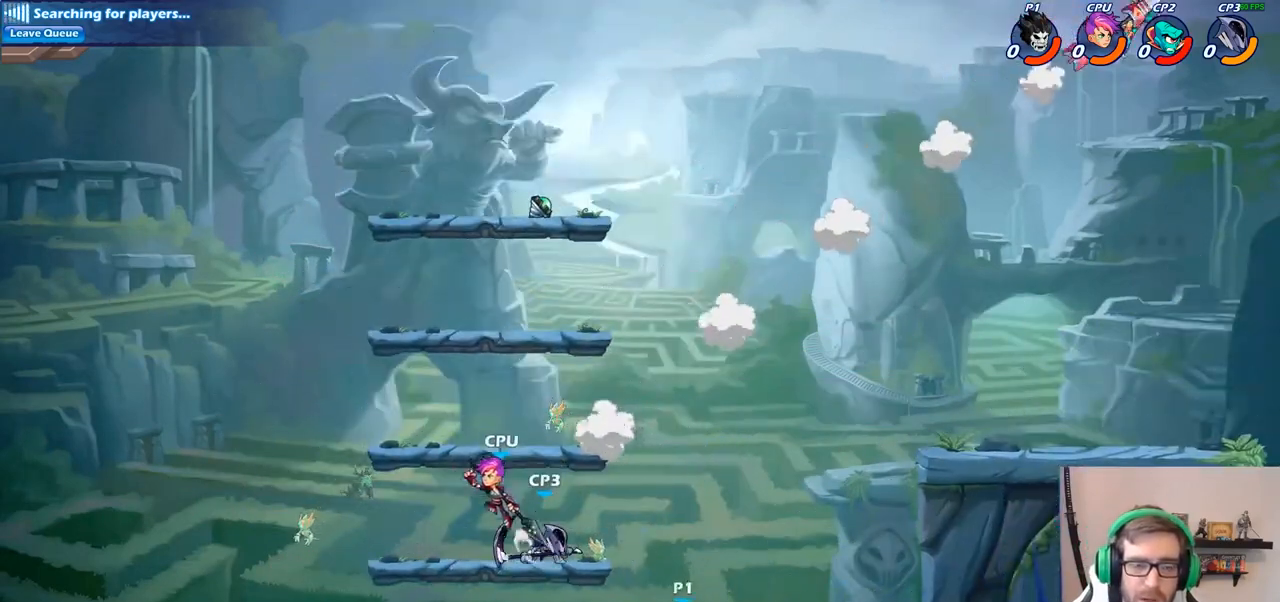
{"buttons": [], "left_stick": "center", "right_stick": "center", "events": [[100, "CIRCLE", "up"], [317, "left_stick", "up"], [433, "left_stick", "center"]]}
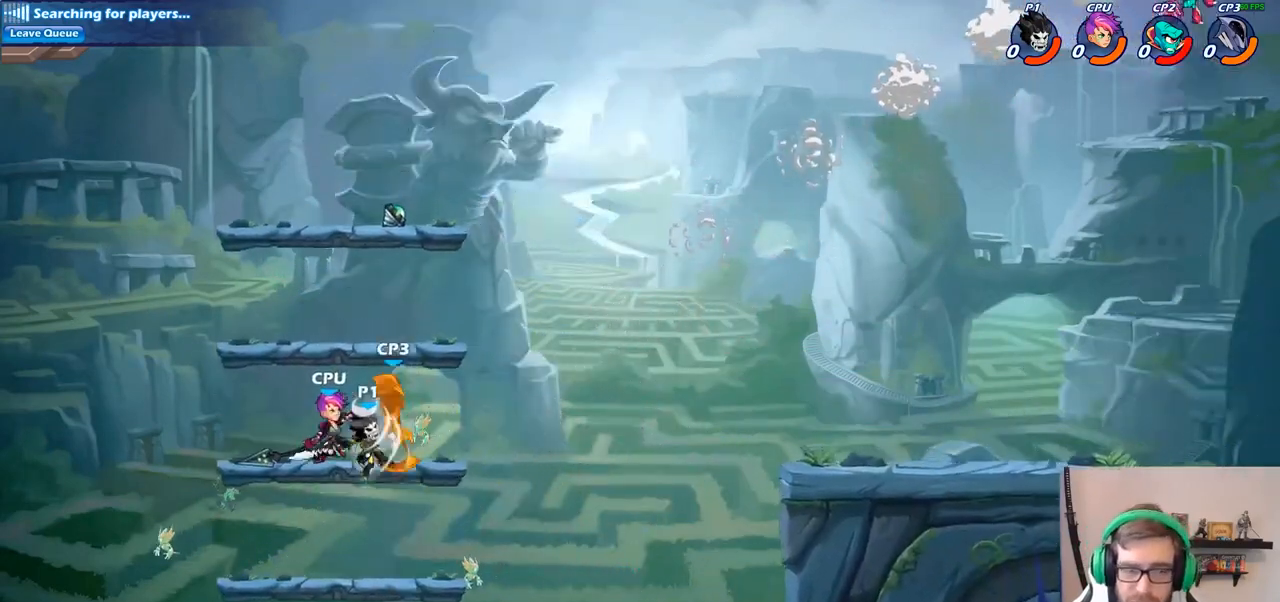
{"buttons": [], "left_stick": "center", "right_stick": "center", "events": [[183, "left_stick", "right"], [250, "left_stick", "up-right"], [383, "left_stick", "center"]]}
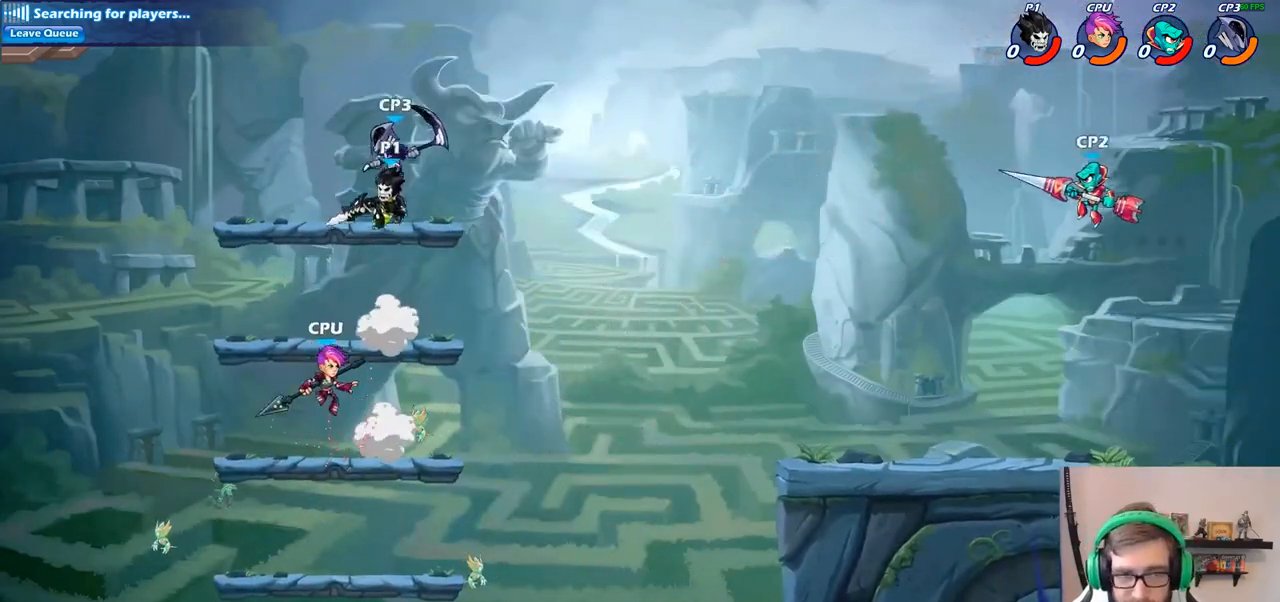
{"buttons": ["CIRCLE"], "left_stick": "down", "right_stick": "center", "events": [[133, "CROSS", "down"], [167, "left_stick", "left"], [233, "left_stick", "down-left"], [267, "CROSS", "up"], [283, "CIRCLE", "down"], [333, "left_stick", "down"]]}
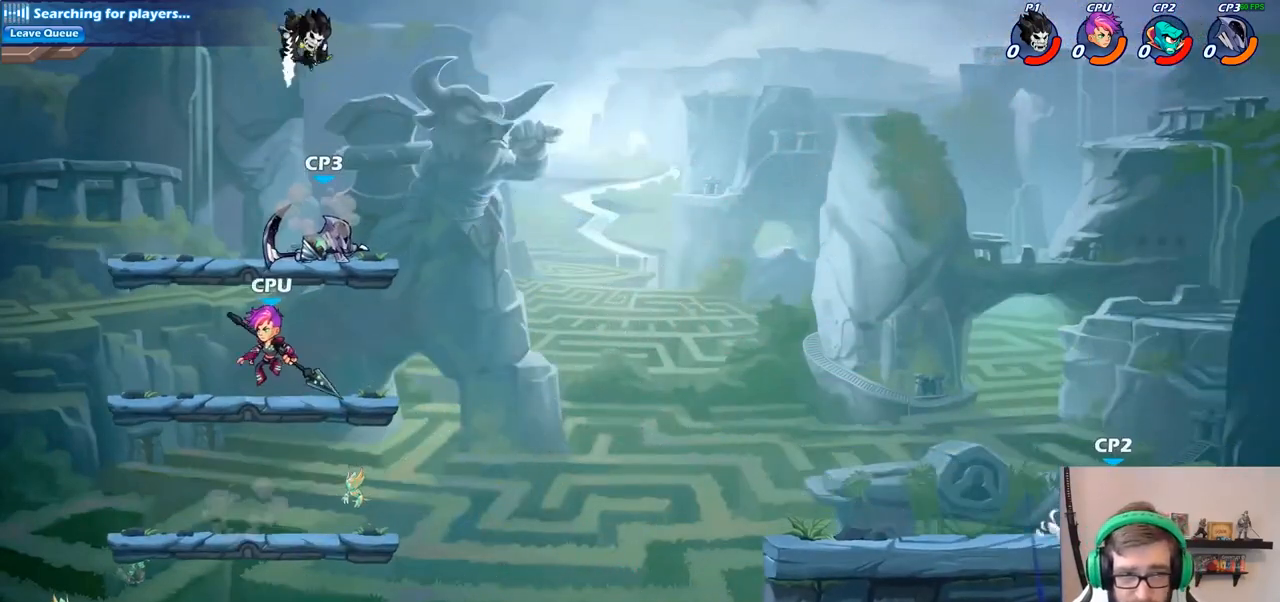
{"buttons": [], "left_stick": "center", "right_stick": "center", "events": [[300, "CIRCLE", "up"], [383, "left_stick", "center"]]}
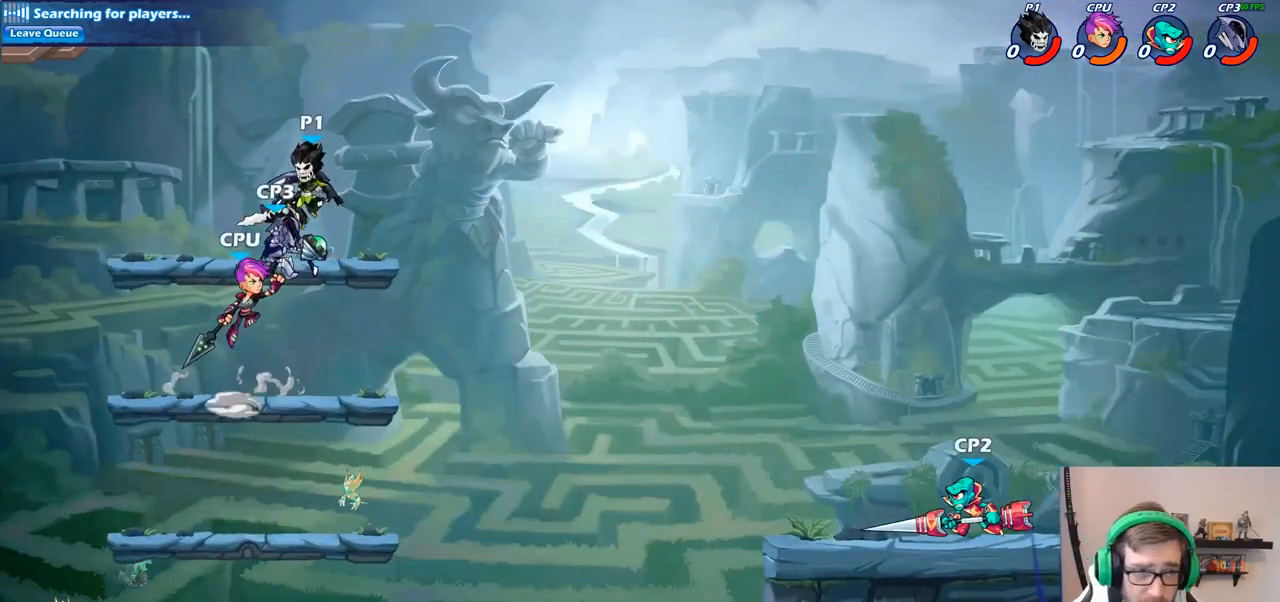
{"buttons": [], "left_stick": "down", "right_stick": "center", "events": [[50, "CROSS", "down"], [167, "CROSS", "up"], [417, "left_stick", "down"]]}
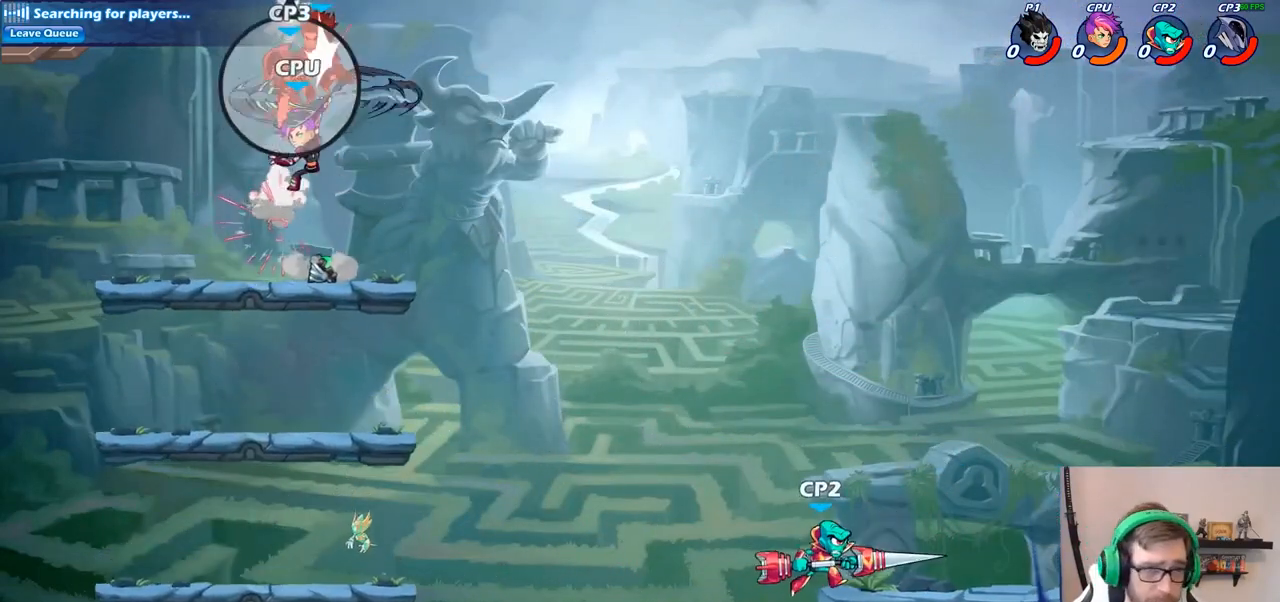
{"buttons": [], "left_stick": "up-left", "right_stick": "center", "events": [[33, "SQUARE", "down"], [67, "left_stick", "down-left"], [133, "SQUARE", "up"], [167, "left_stick", "left"], [367, "left_stick", "up-left"]]}
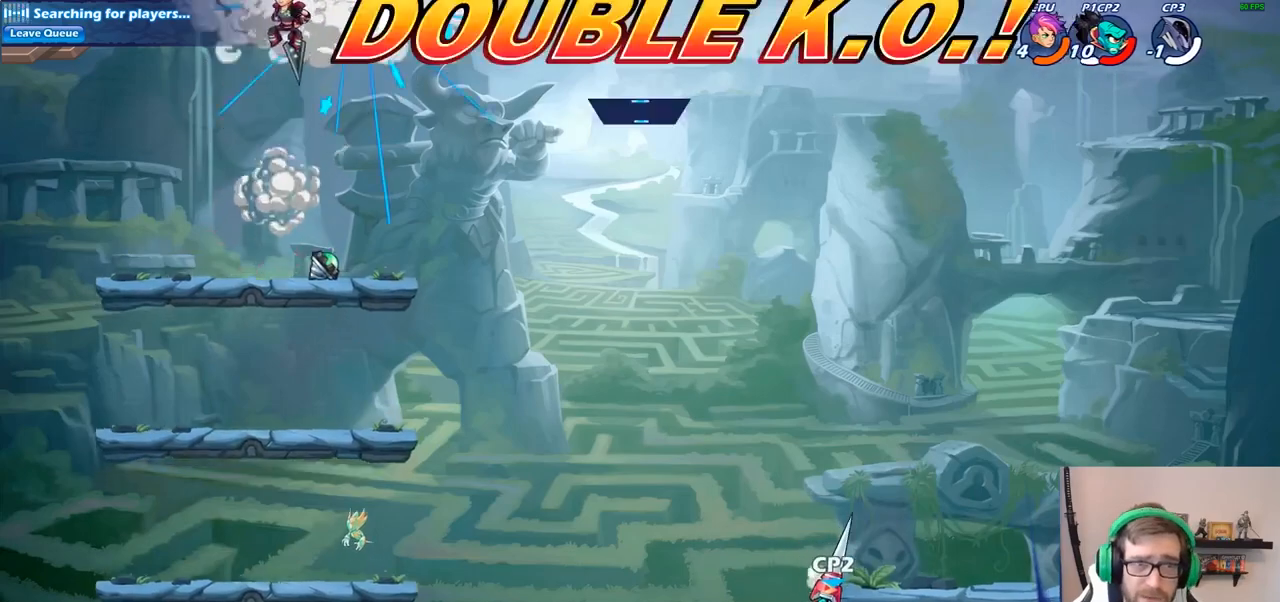
{"buttons": [], "left_stick": "center", "right_stick": "center", "events": [[417, "left_stick", "center"]]}
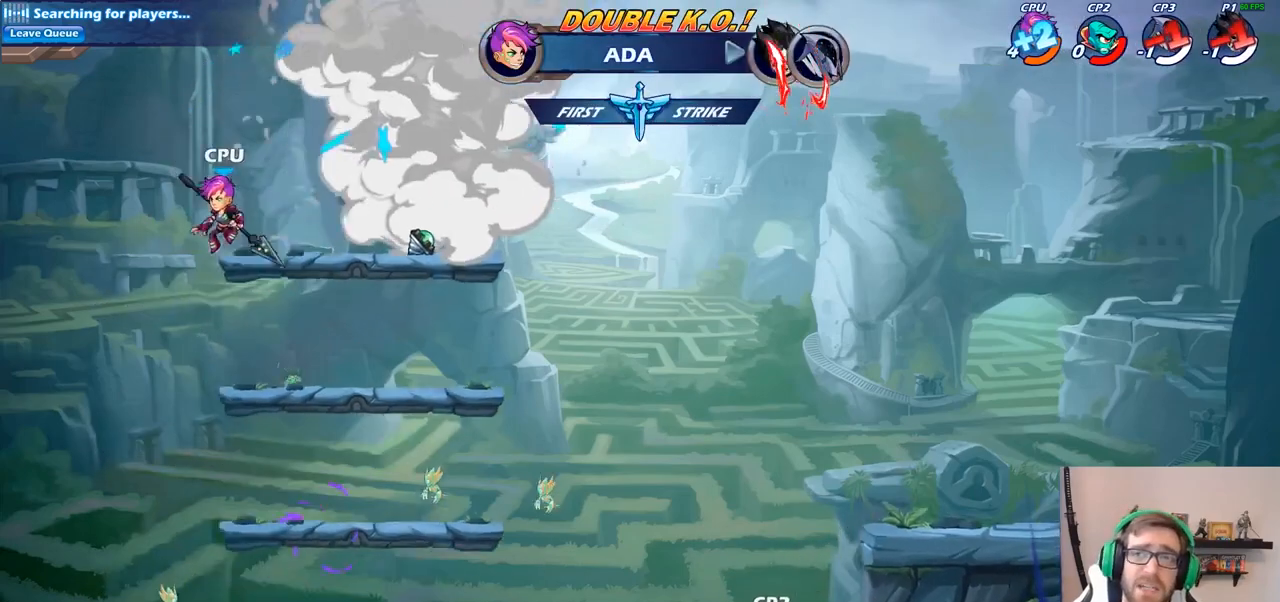
{"buttons": [], "left_stick": "center", "right_stick": "center", "events": []}
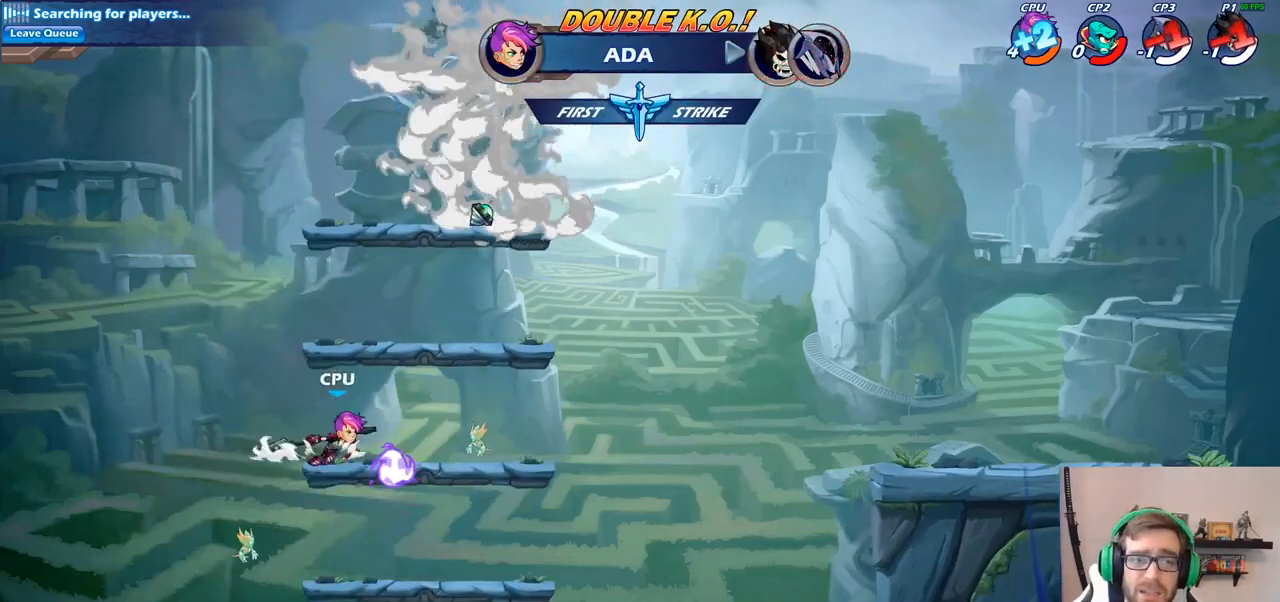
{"buttons": [], "left_stick": "center", "right_stick": "center", "events": []}
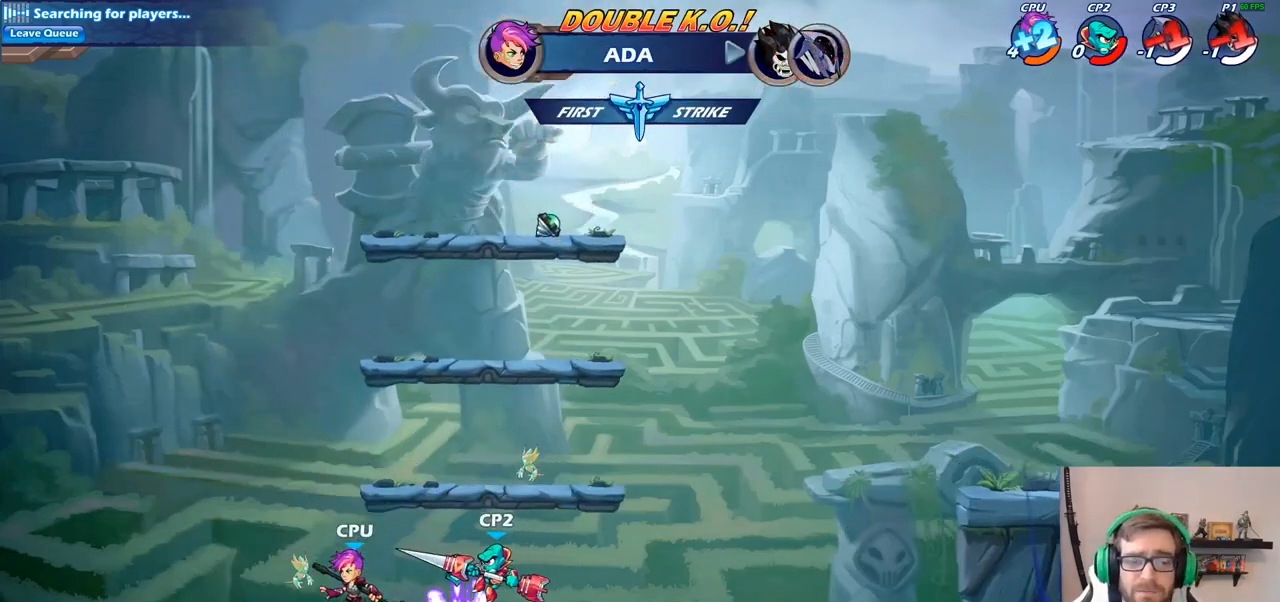
{"buttons": [], "left_stick": "center", "right_stick": "center", "events": []}
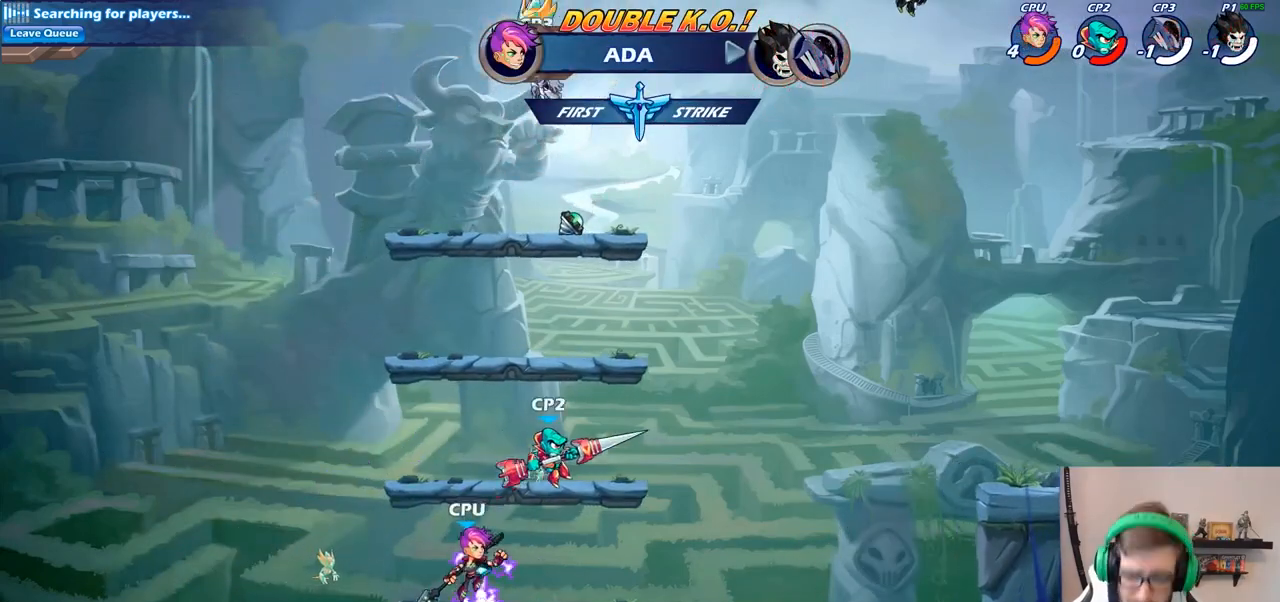
{"buttons": [], "left_stick": "center", "right_stick": "center", "events": []}
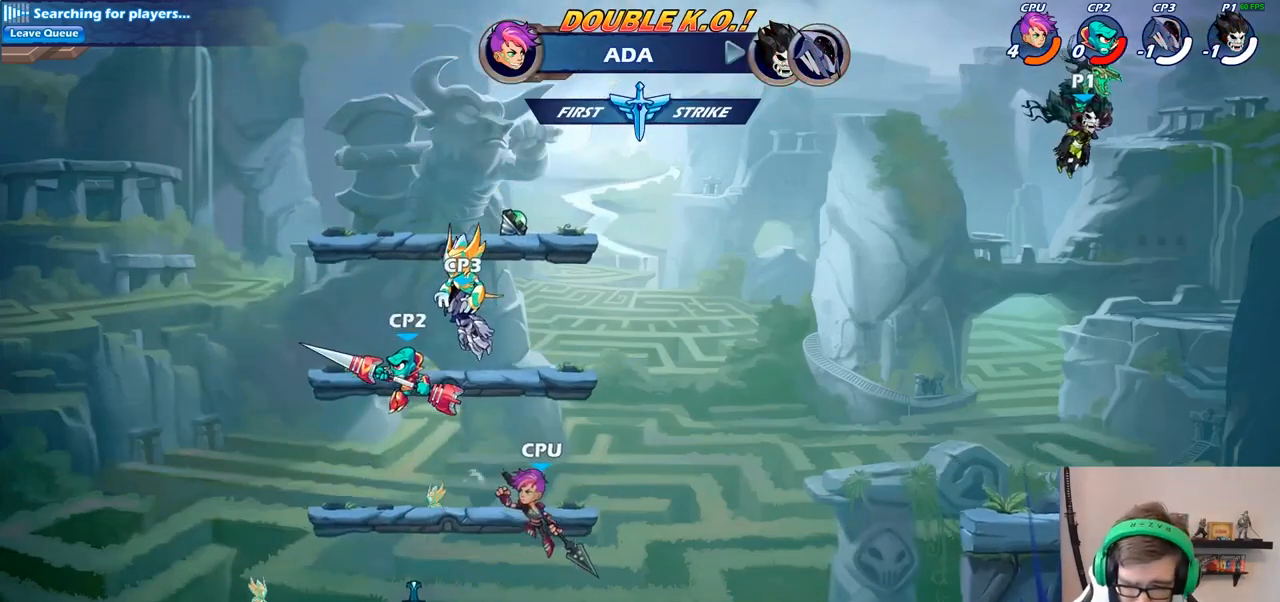
{"buttons": [], "left_stick": "center", "right_stick": "center", "events": []}
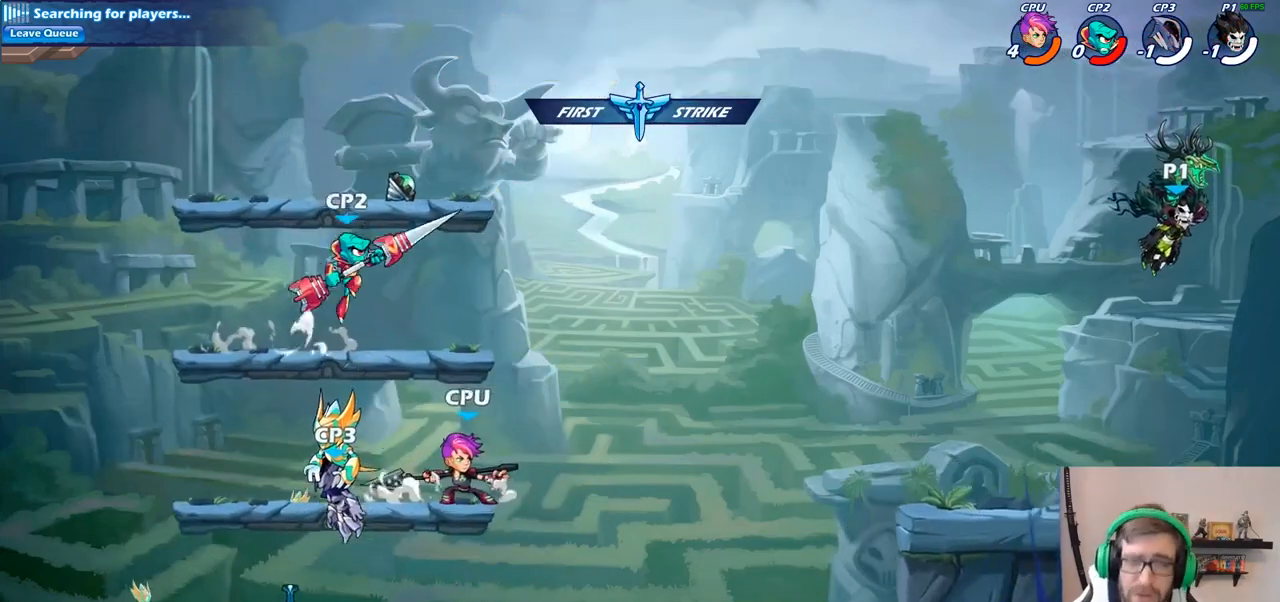
{"buttons": [], "left_stick": "center", "right_stick": "center", "events": []}
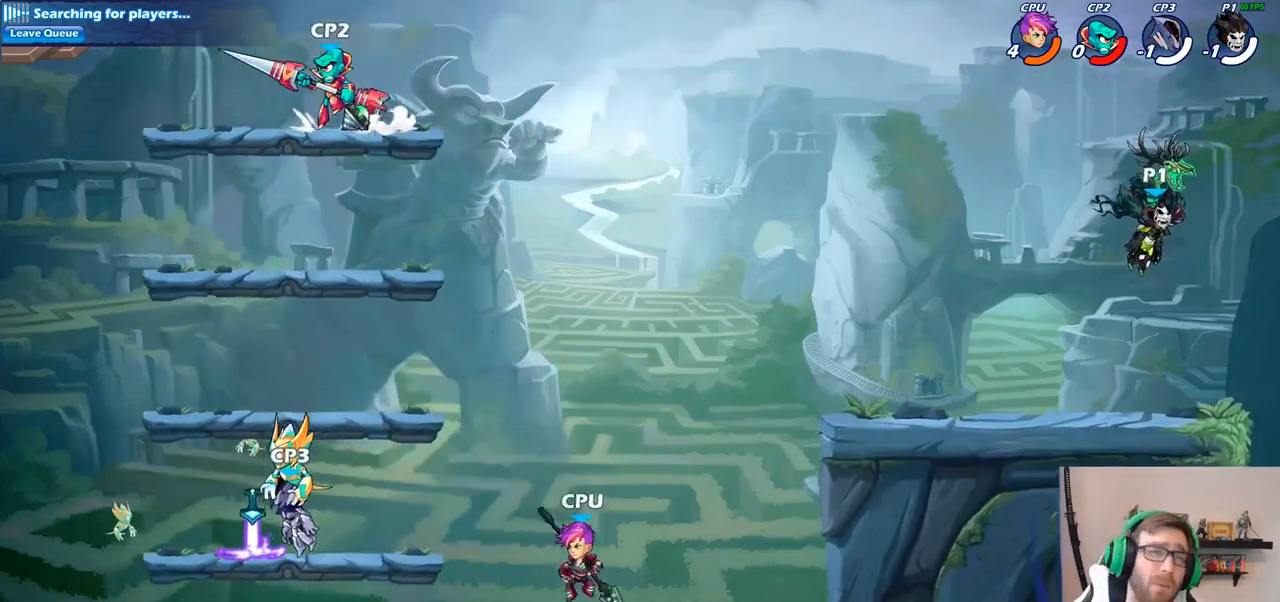
{"buttons": [], "left_stick": "center", "right_stick": "center", "events": []}
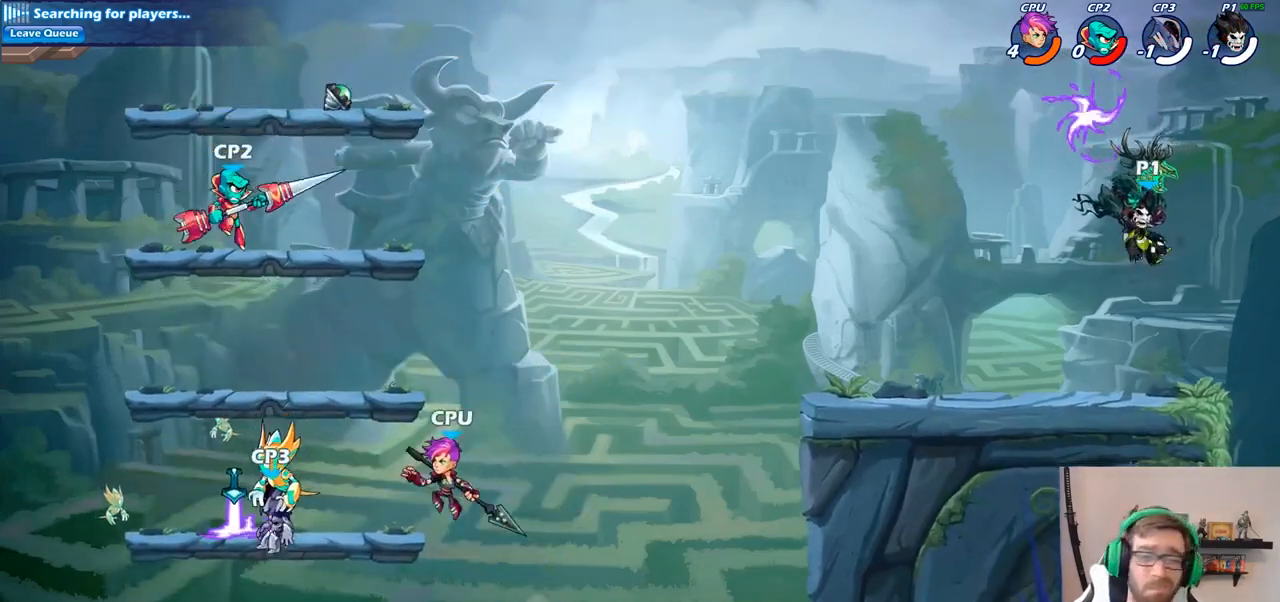
{"buttons": [], "left_stick": "center", "right_stick": "center", "events": []}
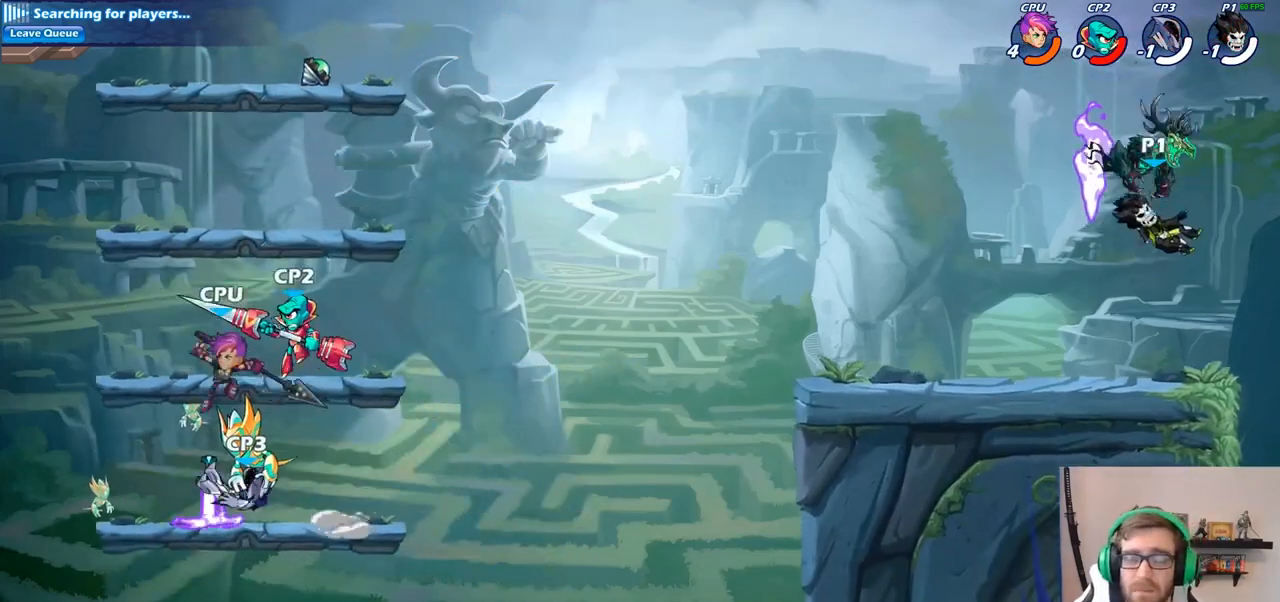
{"buttons": ["R1"], "left_stick": "up-left", "right_stick": "center", "events": [[167, "left_stick", "left"], [300, "left_stick", "up-left"], [467, "R1", "down"]]}
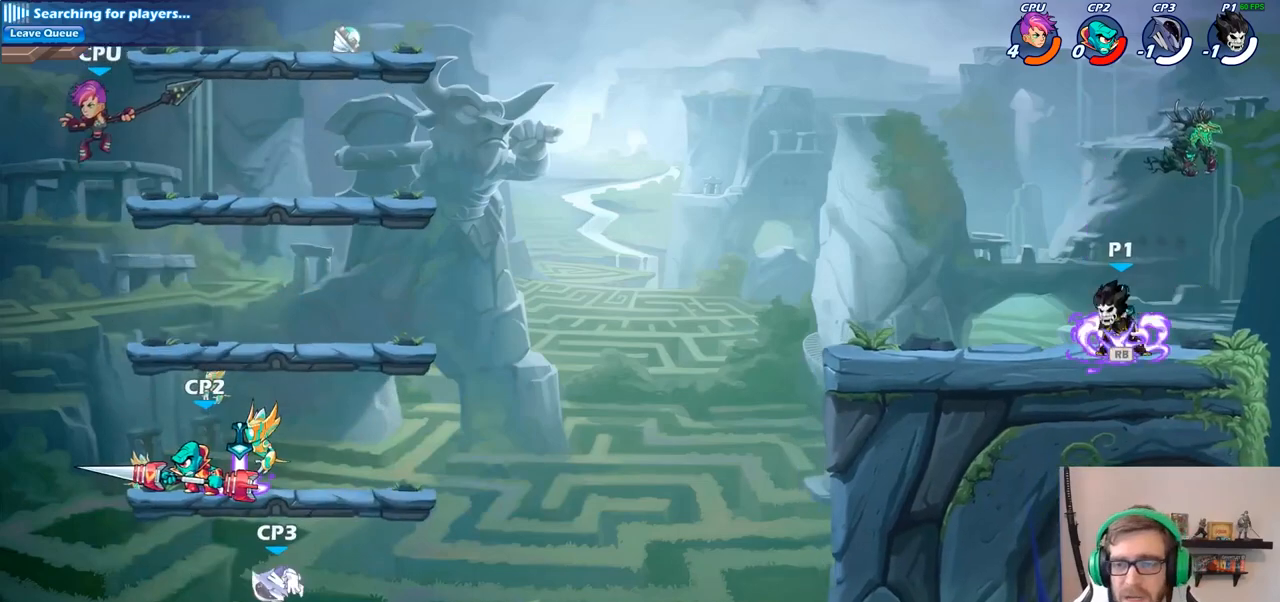
{"buttons": ["CIRCLE", "R2"], "left_stick": "up-left", "right_stick": "center", "events": [[67, "R1", "up"], [433, "R2", "down"], [483, "CIRCLE", "down"]]}
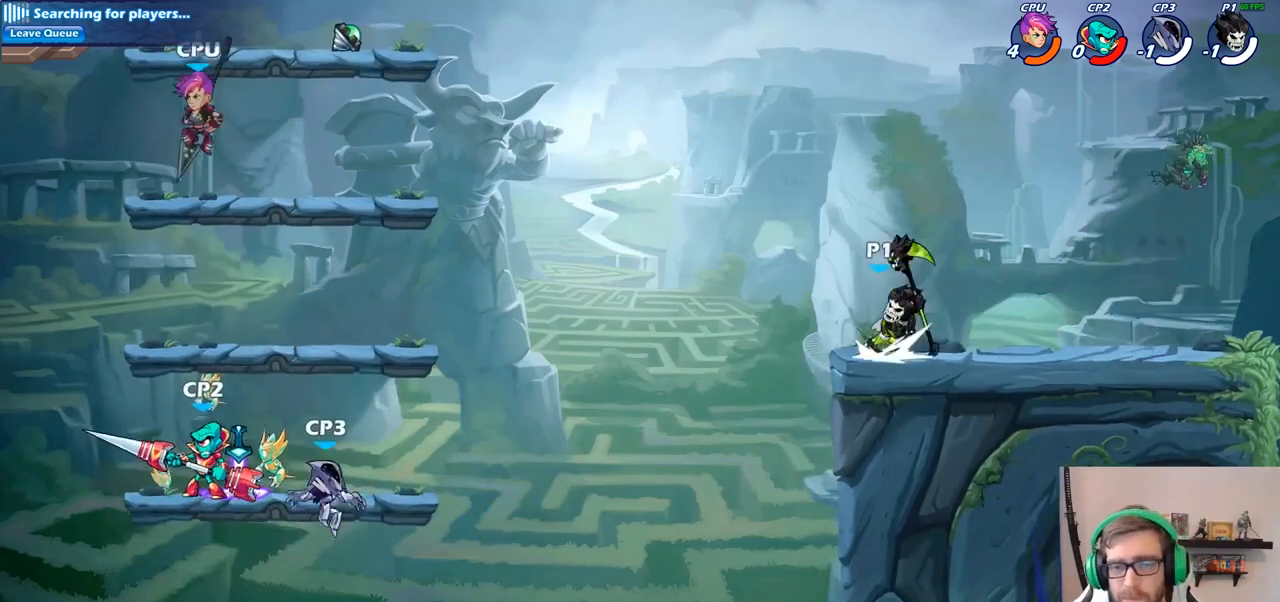
{"buttons": ["CIRCLE"], "left_stick": "up-left", "right_stick": "center", "events": [[67, "R2", "up"]]}
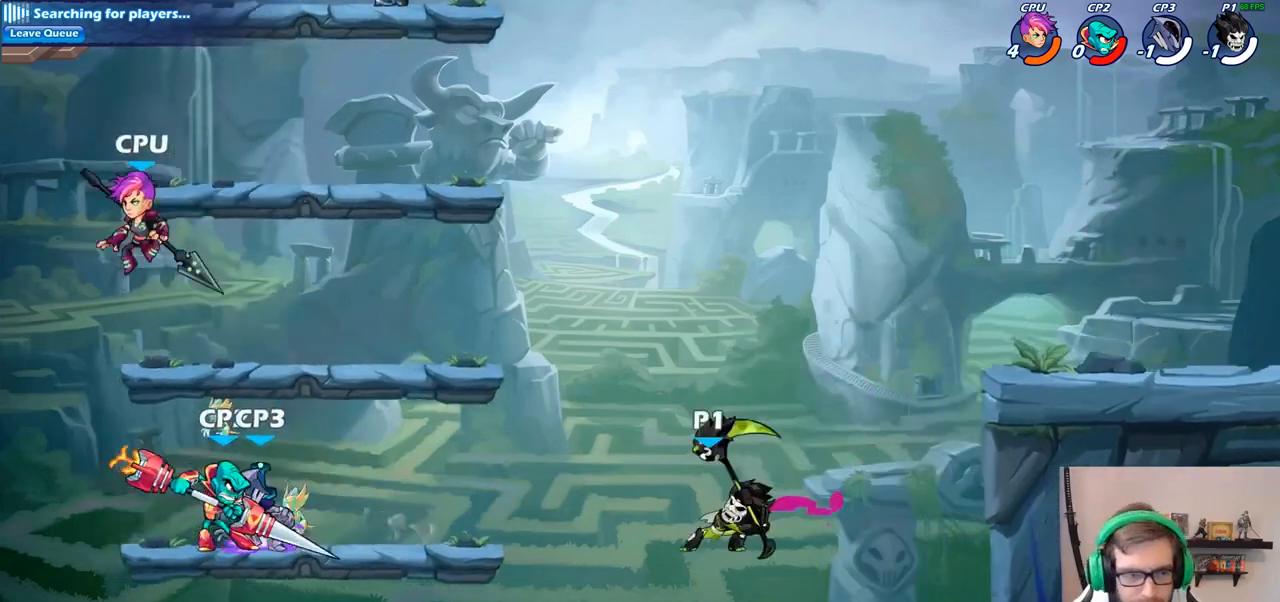
{"buttons": [], "left_stick": "center", "right_stick": "center", "events": [[100, "CIRCLE", "up"], [283, "left_stick", "center"]]}
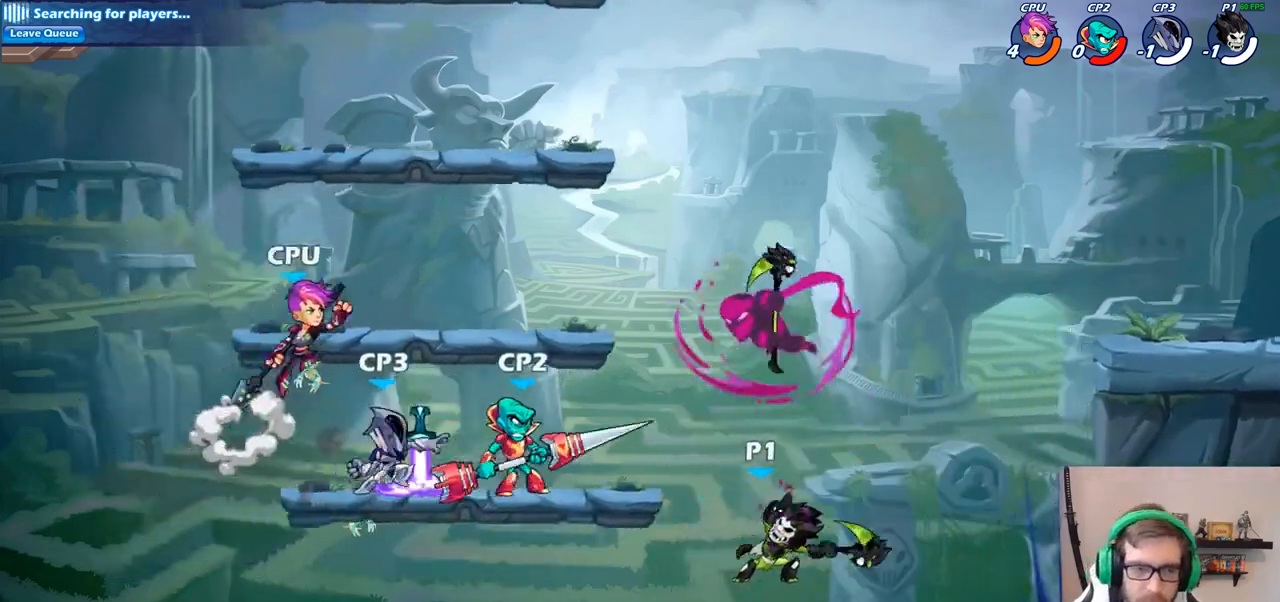
{"buttons": [], "left_stick": "up-left", "right_stick": "center", "events": [[300, "left_stick", "left"], [500, "left_stick", "up-left"]]}
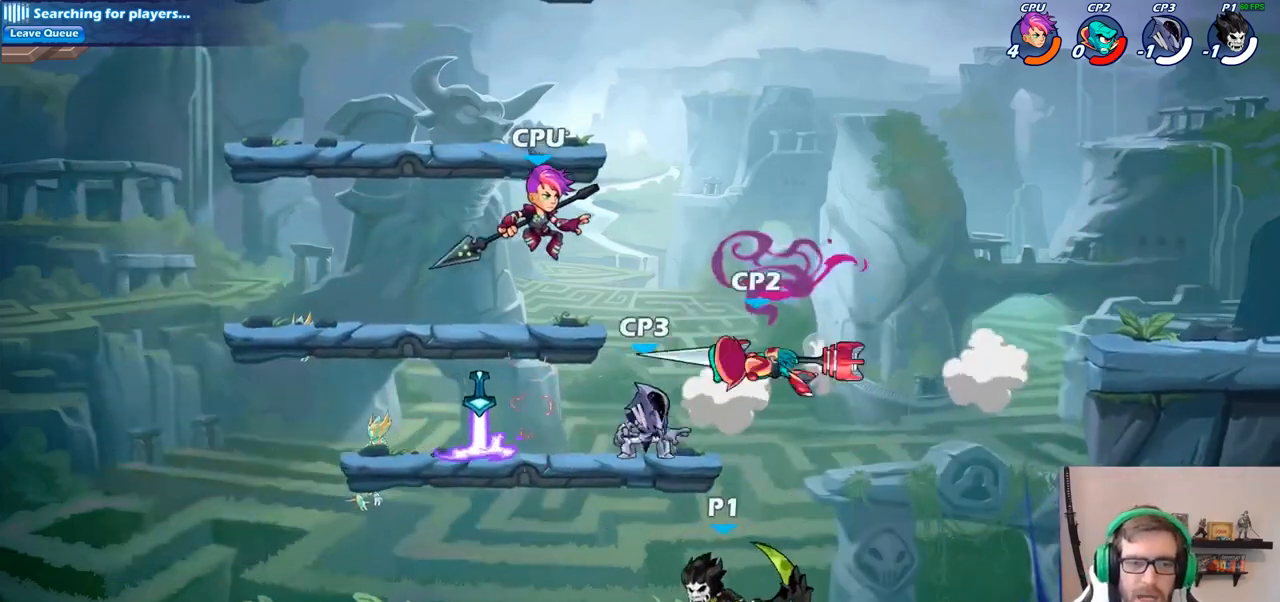
{"buttons": [], "left_stick": "up-left", "right_stick": "center", "events": [[33, "CROSS", "down"], [100, "CIRCLE", "down"], [117, "CROSS", "up"], [233, "CIRCLE", "up"]]}
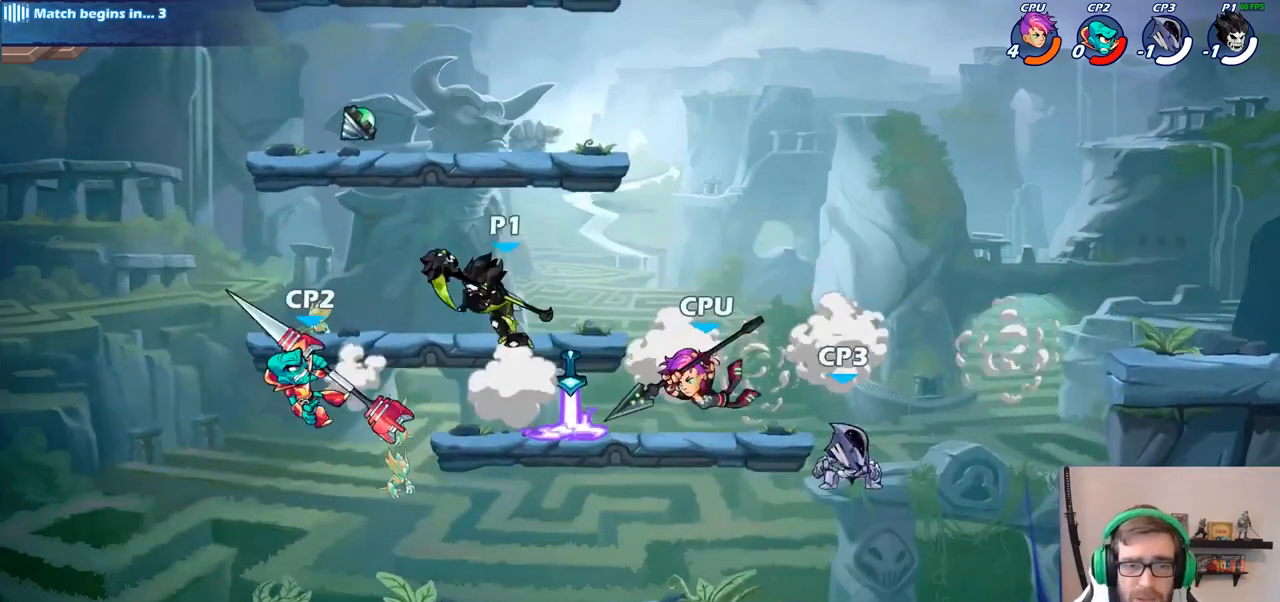
{"buttons": [], "left_stick": "right", "right_stick": "center", "events": [[267, "left_stick", "down"], [300, "SQUARE", "down"], [383, "SQUARE", "up"], [433, "left_stick", "right"]]}
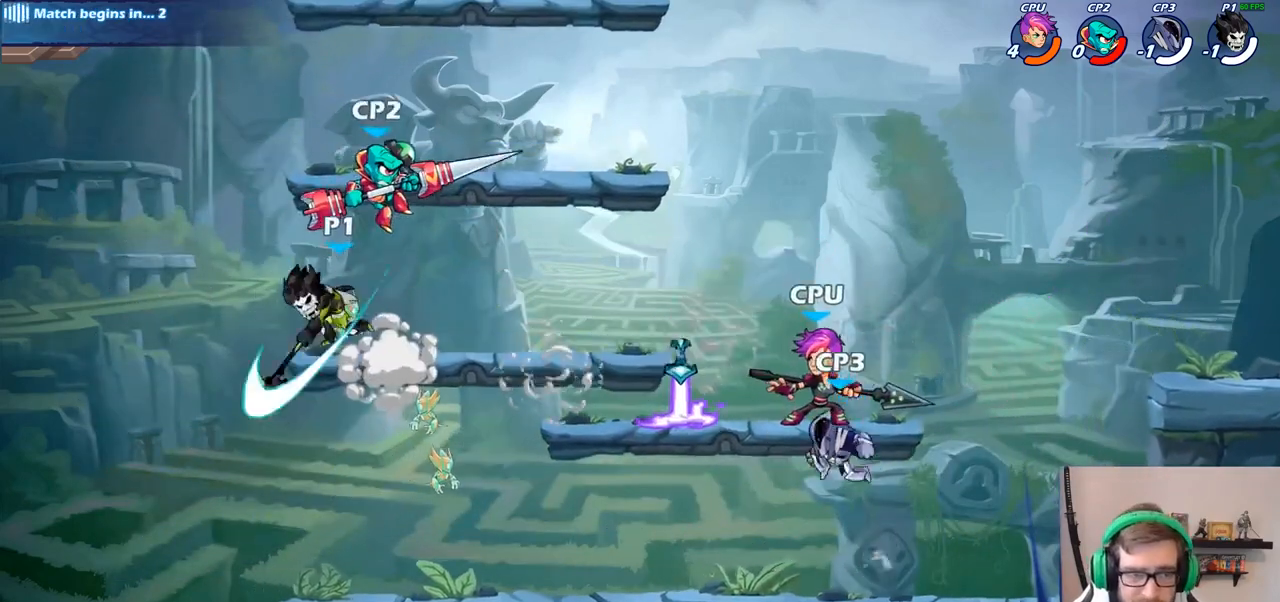
{"buttons": [], "left_stick": "right", "right_stick": "center", "events": []}
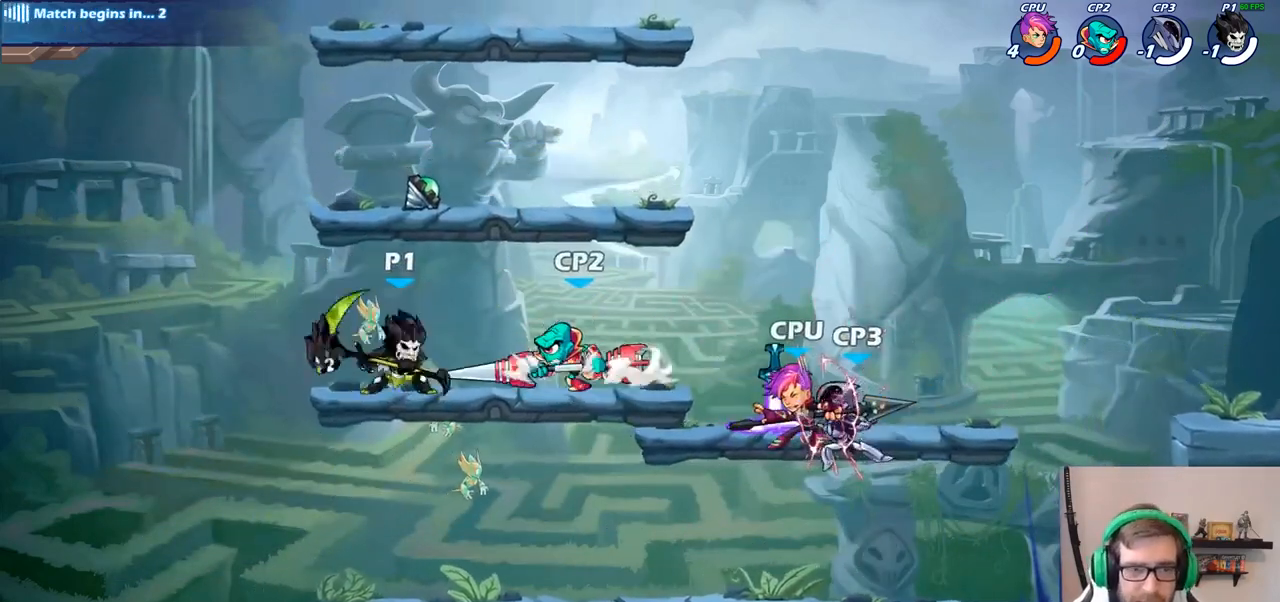
{"buttons": [], "left_stick": "right", "right_stick": "center", "events": [[17, "R2", "down"], [100, "SQUARE", "down"], [150, "R2", "up"], [233, "SQUARE", "up"]]}
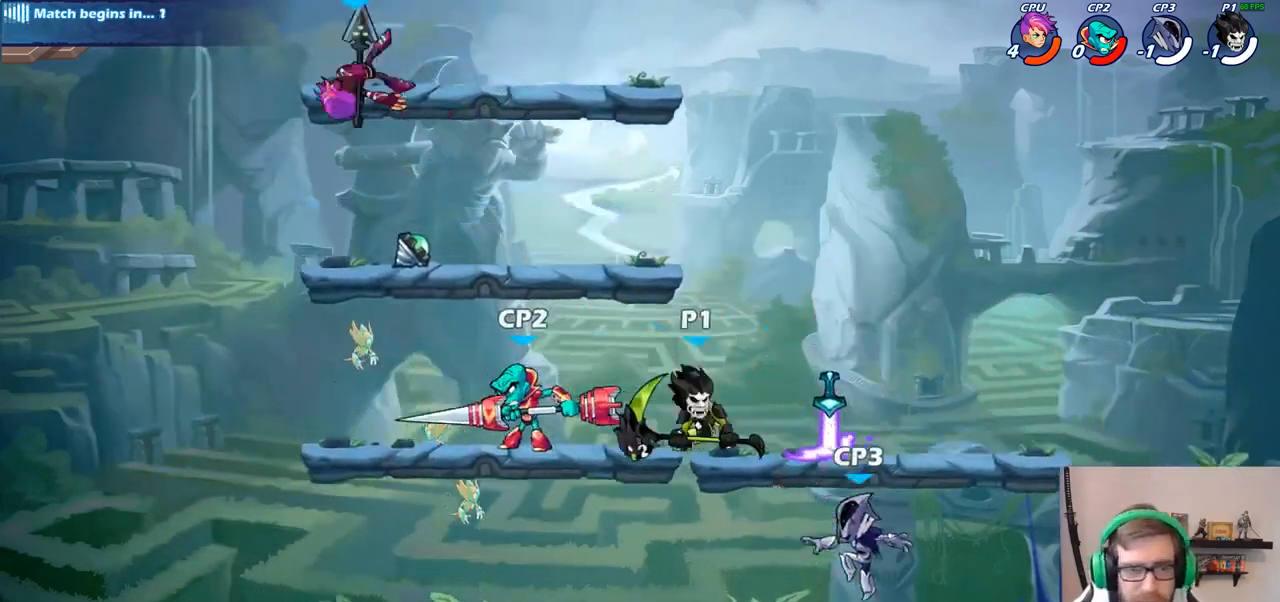
{"buttons": ["SQUARE"], "left_stick": "center", "right_stick": "center", "events": [[217, "left_stick", "up-left"], [467, "SQUARE", "down"], [483, "left_stick", "center"]]}
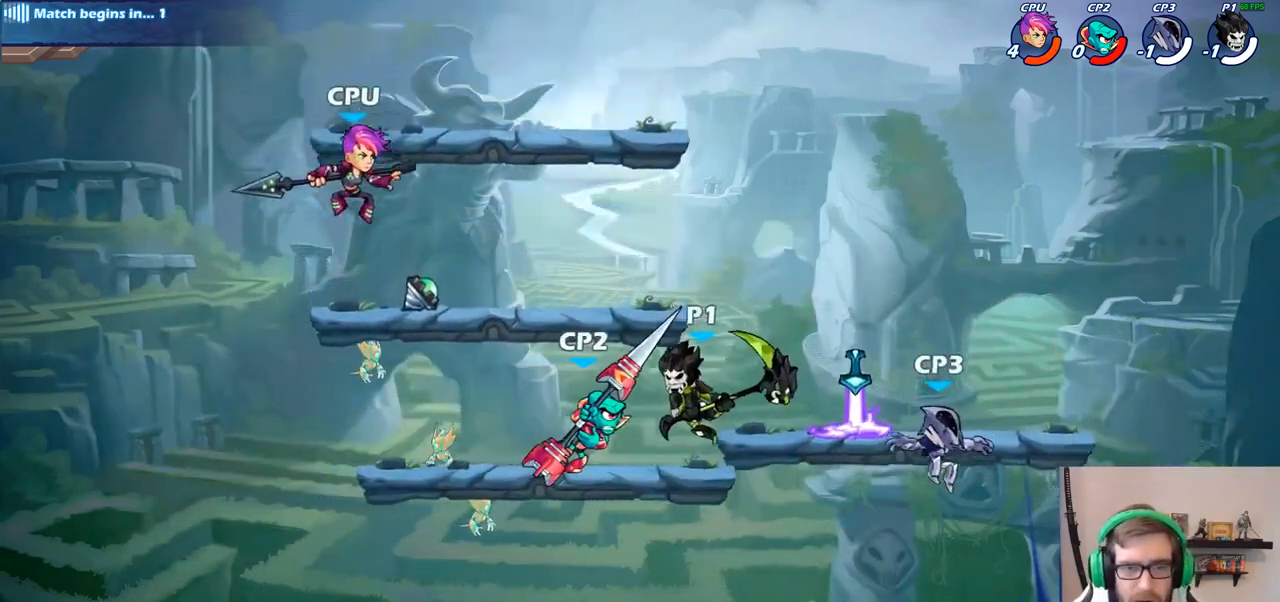
{"buttons": [], "left_stick": "center", "right_stick": "center", "events": [[67, "SQUARE", "up"]]}
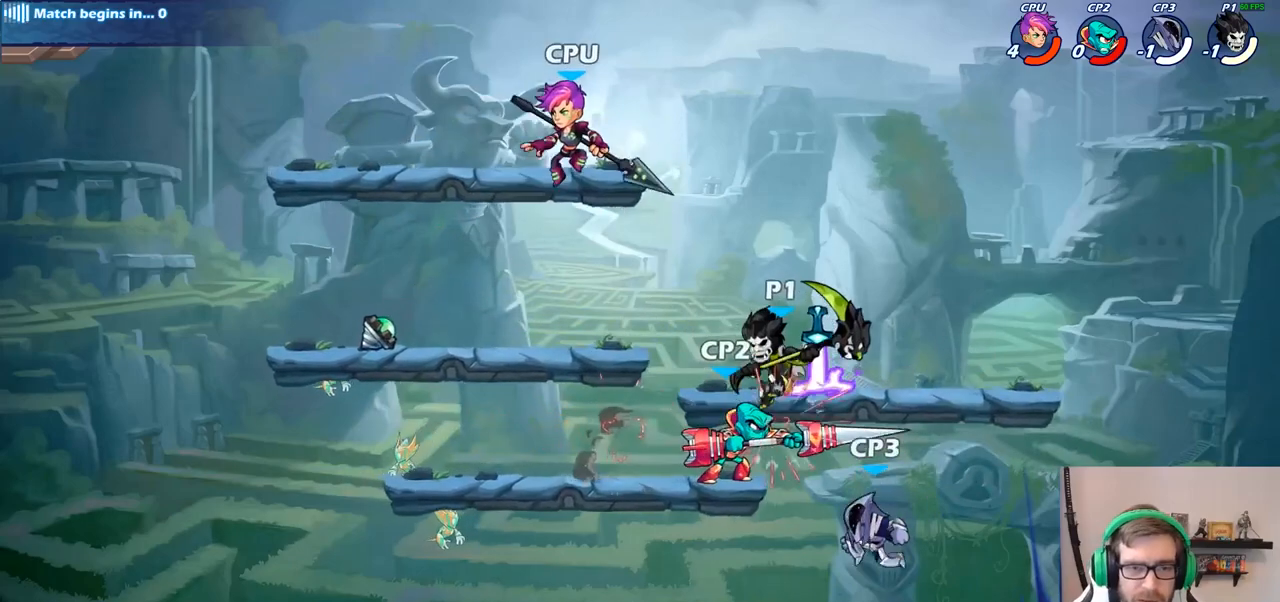
{"buttons": [], "left_stick": "down", "right_stick": "center", "events": [[167, "CROSS", "down"], [333, "CROSS", "up"], [467, "left_stick", "down"]]}
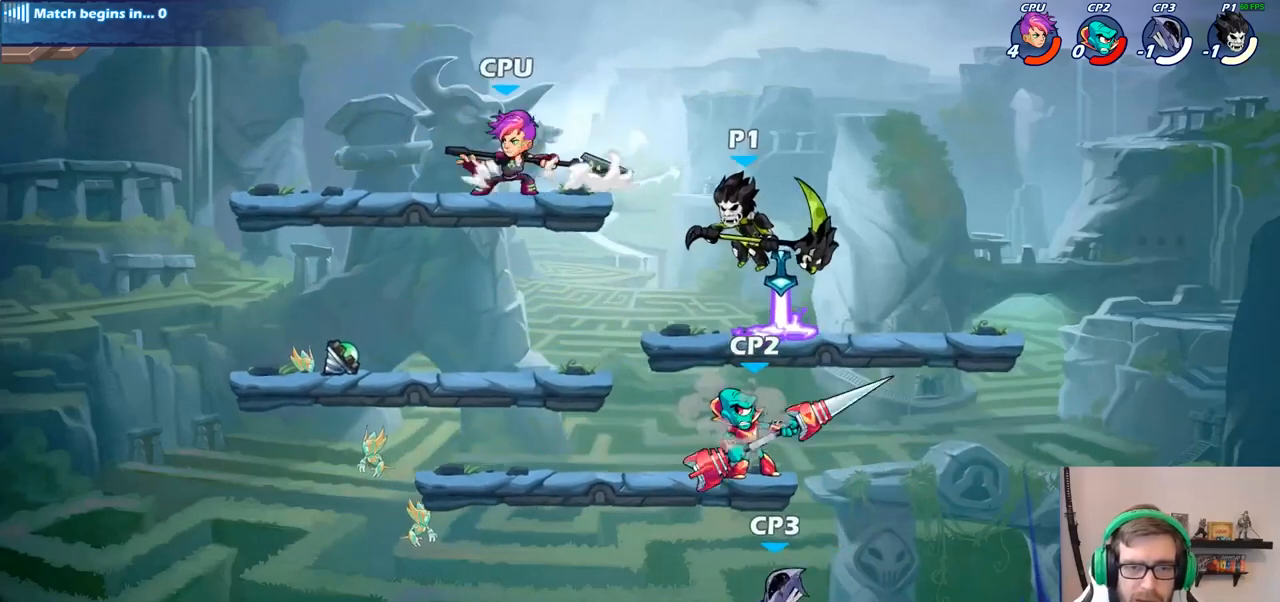
{"buttons": [], "left_stick": "right", "right_stick": "center", "events": [[133, "SQUARE", "down"], [233, "SQUARE", "up"], [283, "left_stick", "right"]]}
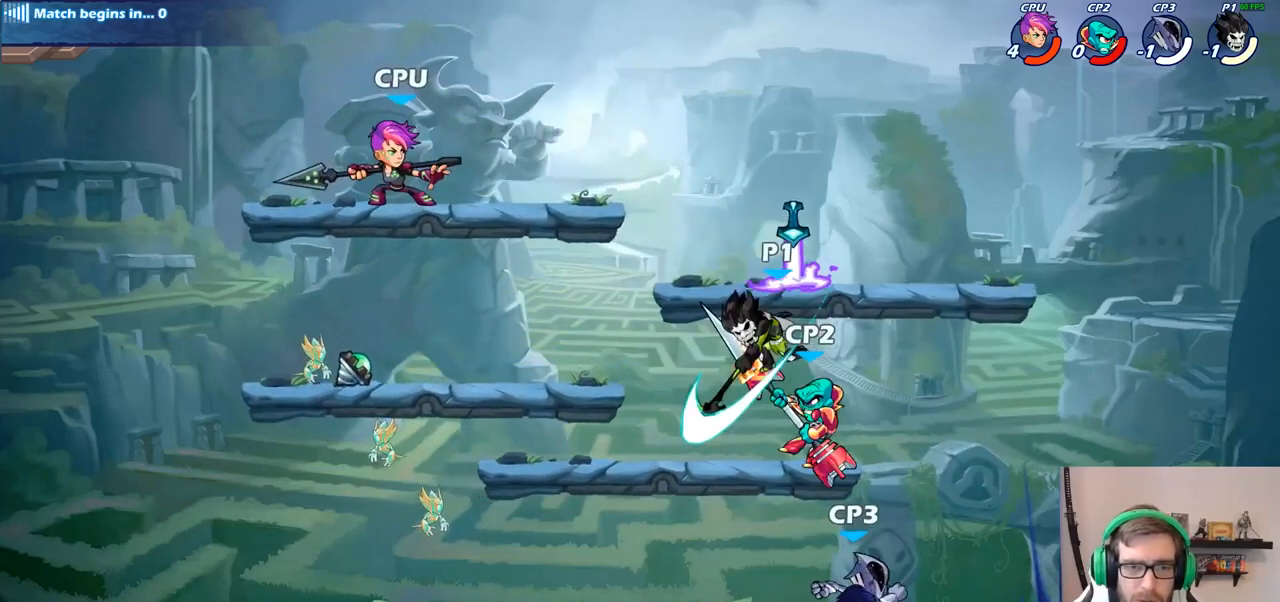
{"buttons": [], "left_stick": "center", "right_stick": "center", "events": [[333, "left_stick", "center"]]}